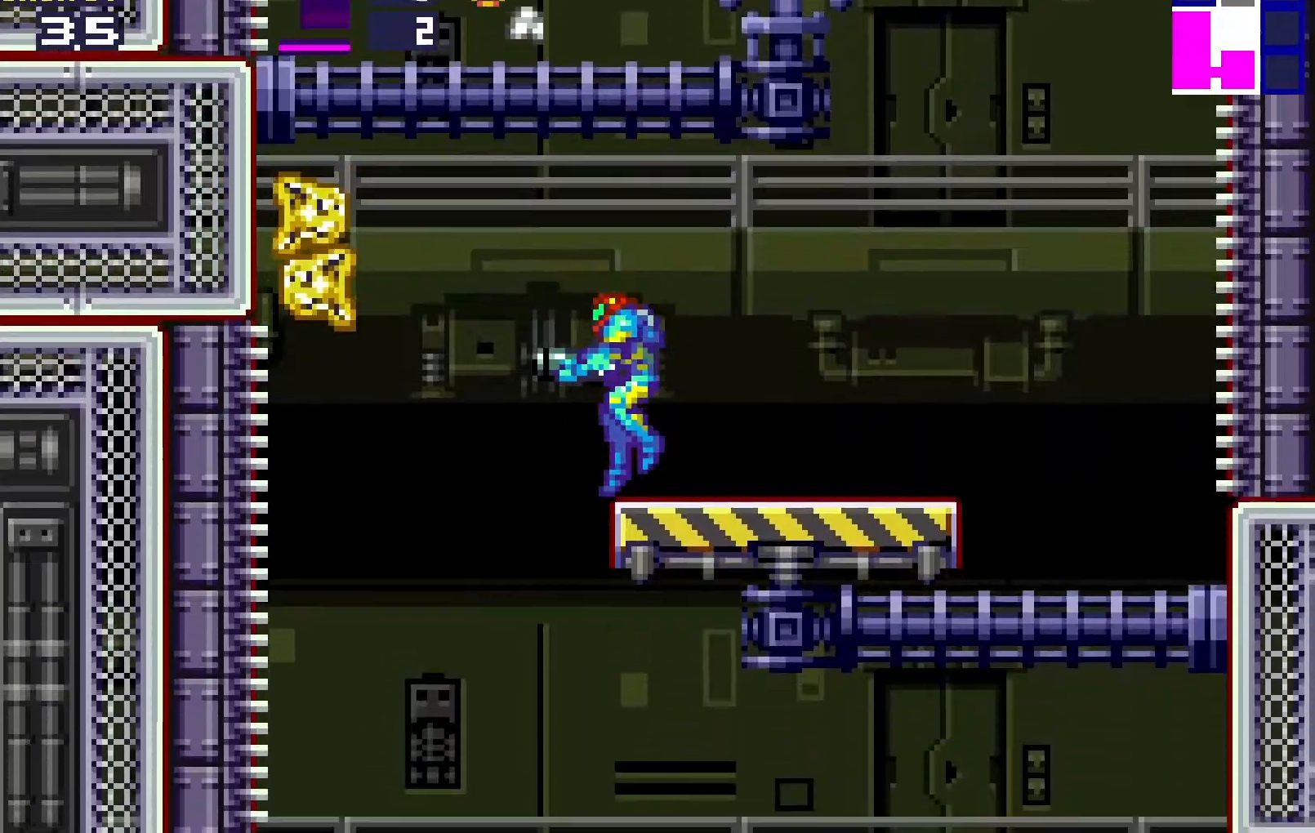
Gameplay with a controller (Xbox layout); each line is a JSON object with the inputs held at the frame after it. "events" lists button and stick changes between this image and that frame as [ms after this image, input, new state], when the widget could be followed in between. Not read: left_stick right_stick.
{"buttons": ["B", "DPAD_LEFT"], "events": [[100, "B", "down"]]}
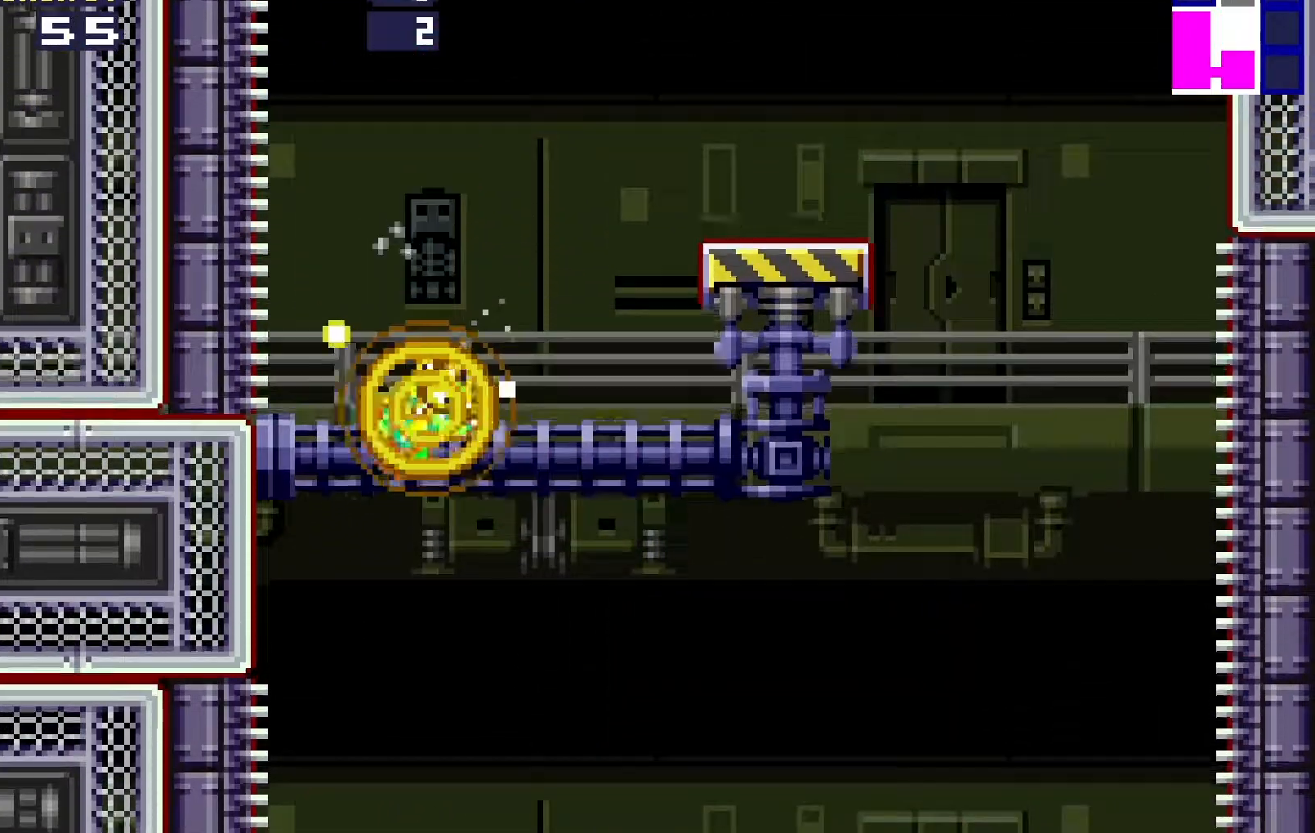
{"buttons": ["DPAD_UP", "DPAD_LEFT"], "events": [[50, "DPAD_UP", "down"], [467, "B", "up"]]}
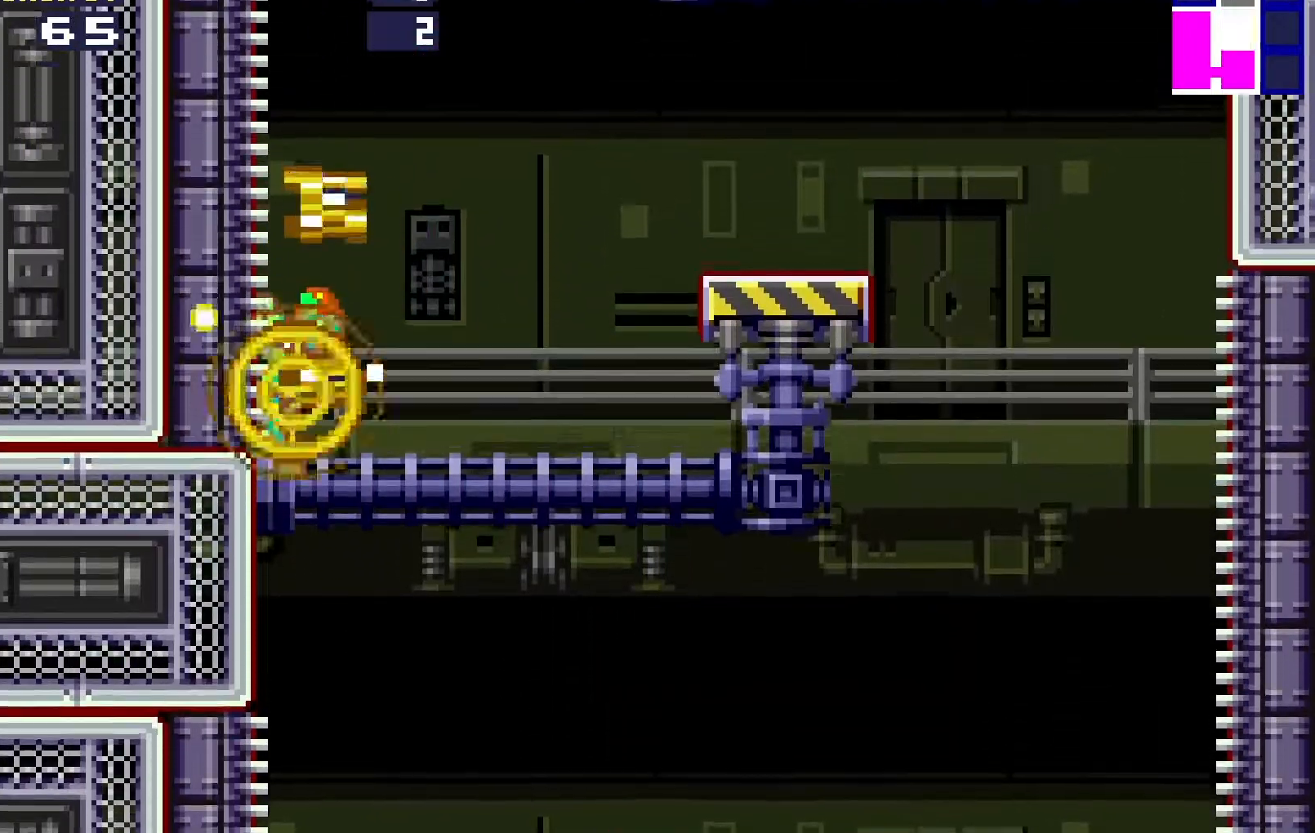
{"buttons": ["DPAD_UP"], "events": [[250, "DPAD_LEFT", "up"], [350, "R1", "down"], [483, "R1", "up"]]}
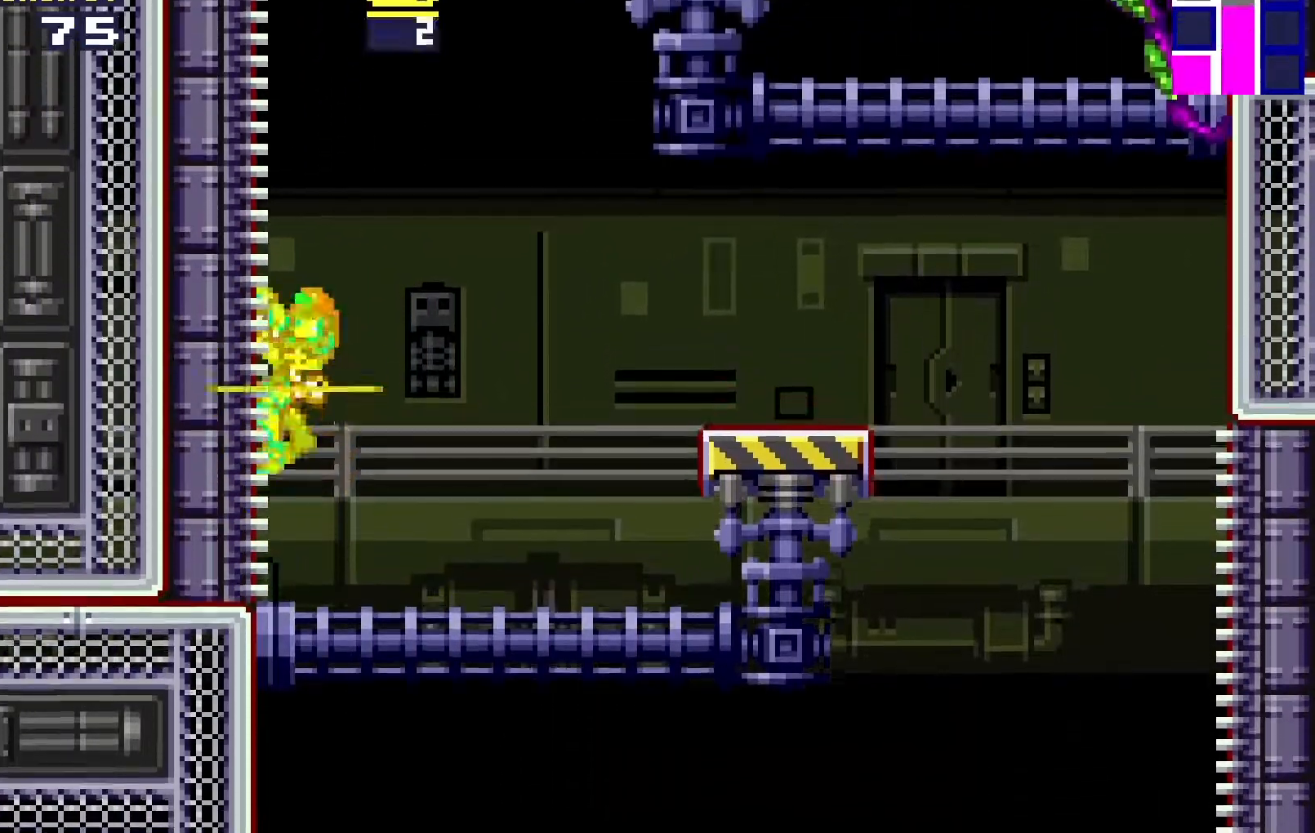
{"buttons": ["R1", "DPAD_UP"], "events": [[67, "R1", "down"], [133, "R1", "up"], [317, "R1", "down"], [400, "R1", "up"], [433, "R1", "down"]]}
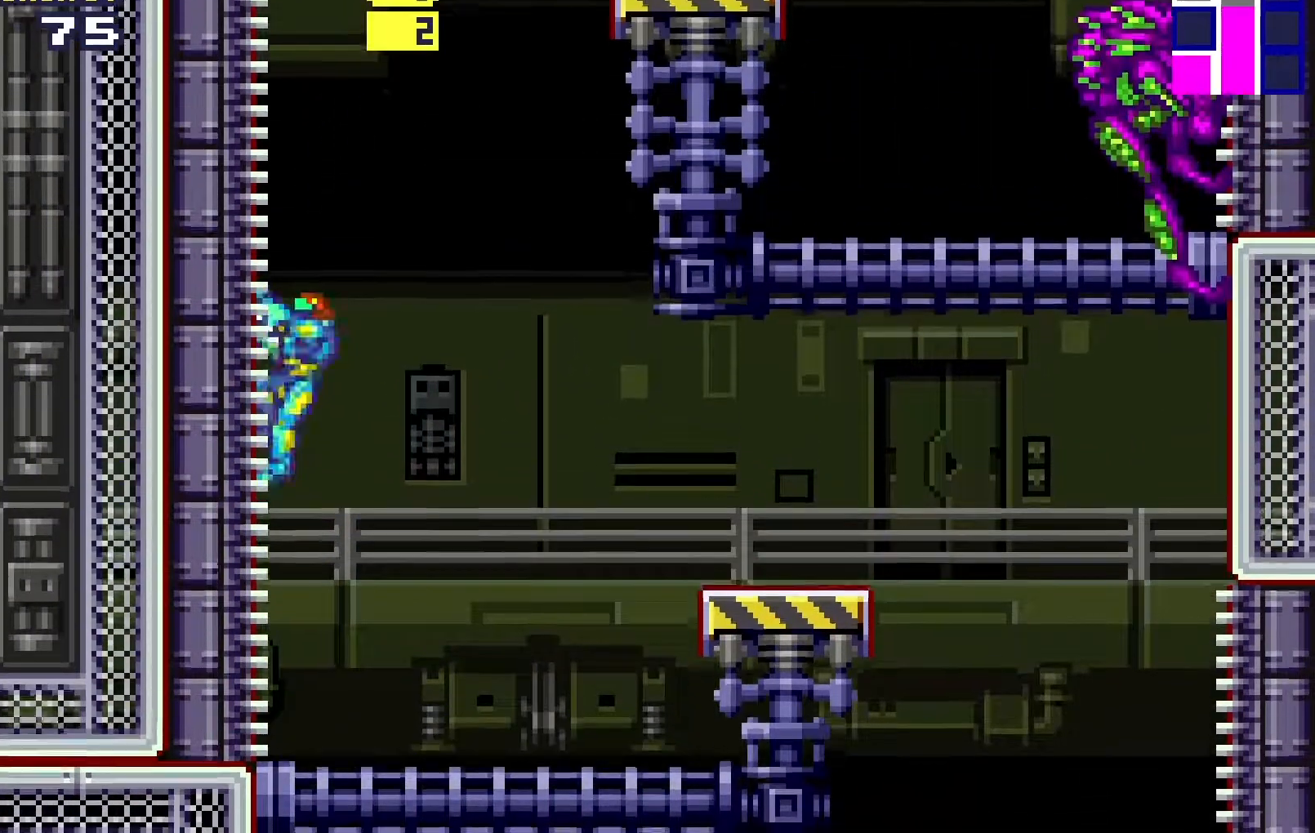
{"buttons": ["DPAD_UP"], "events": [[50, "R1", "up"], [100, "R1", "down"], [200, "R1", "up"]]}
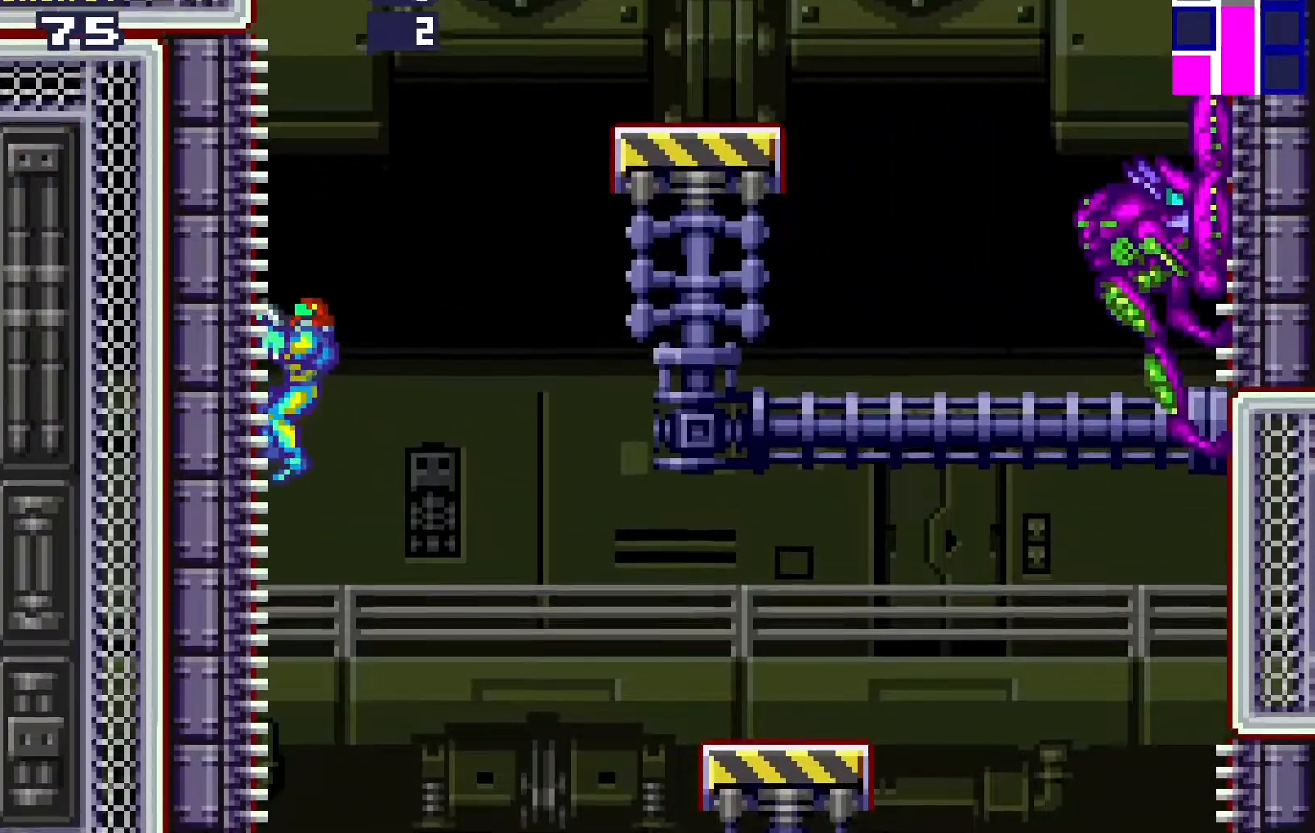
{"buttons": ["B", "DPAD_RIGHT"], "events": [[100, "DPAD_UP", "up"], [117, "DPAD_RIGHT", "down"], [200, "B", "down"]]}
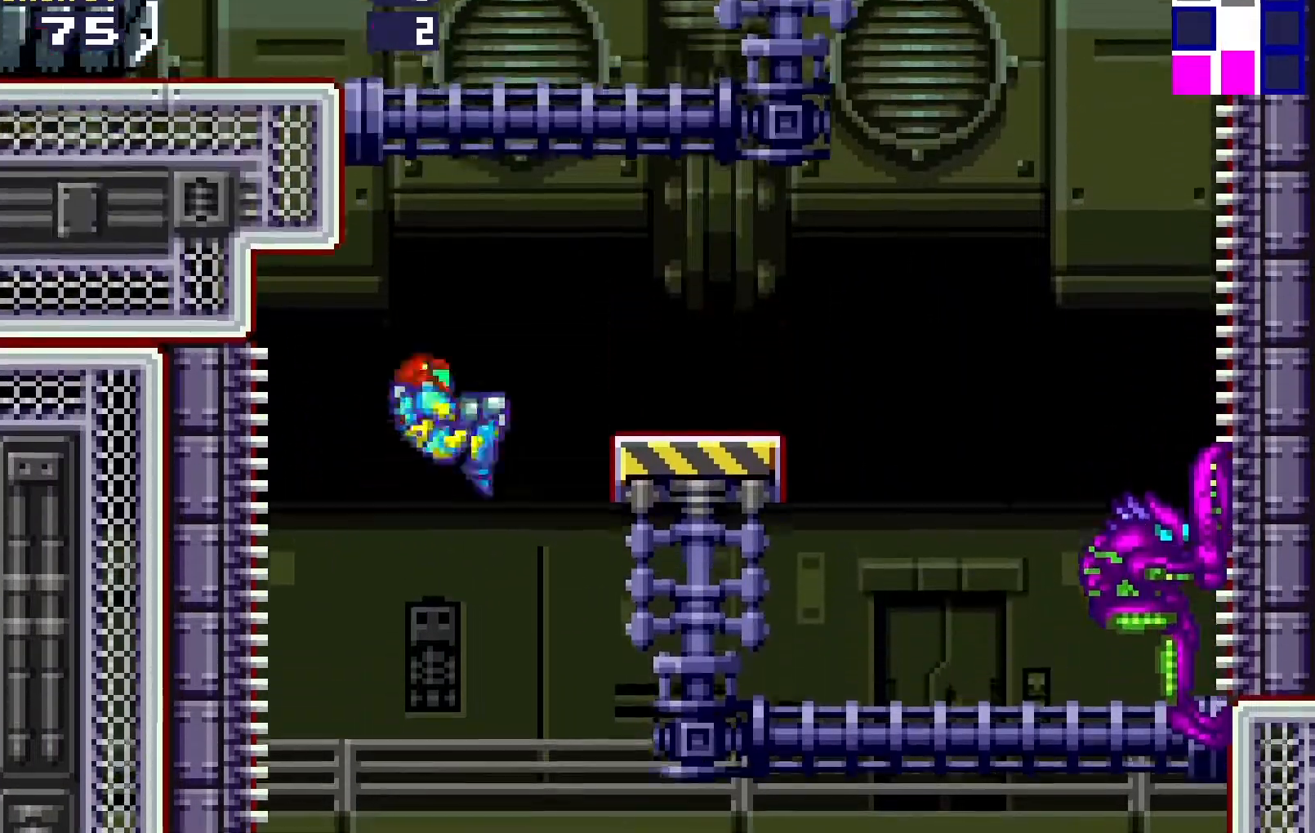
{"buttons": ["B", "DPAD_LEFT"], "events": [[200, "A", "down"], [200, "B", "up"], [300, "A", "up"], [333, "DPAD_RIGHT", "up"], [367, "DPAD_LEFT", "down"], [467, "B", "down"]]}
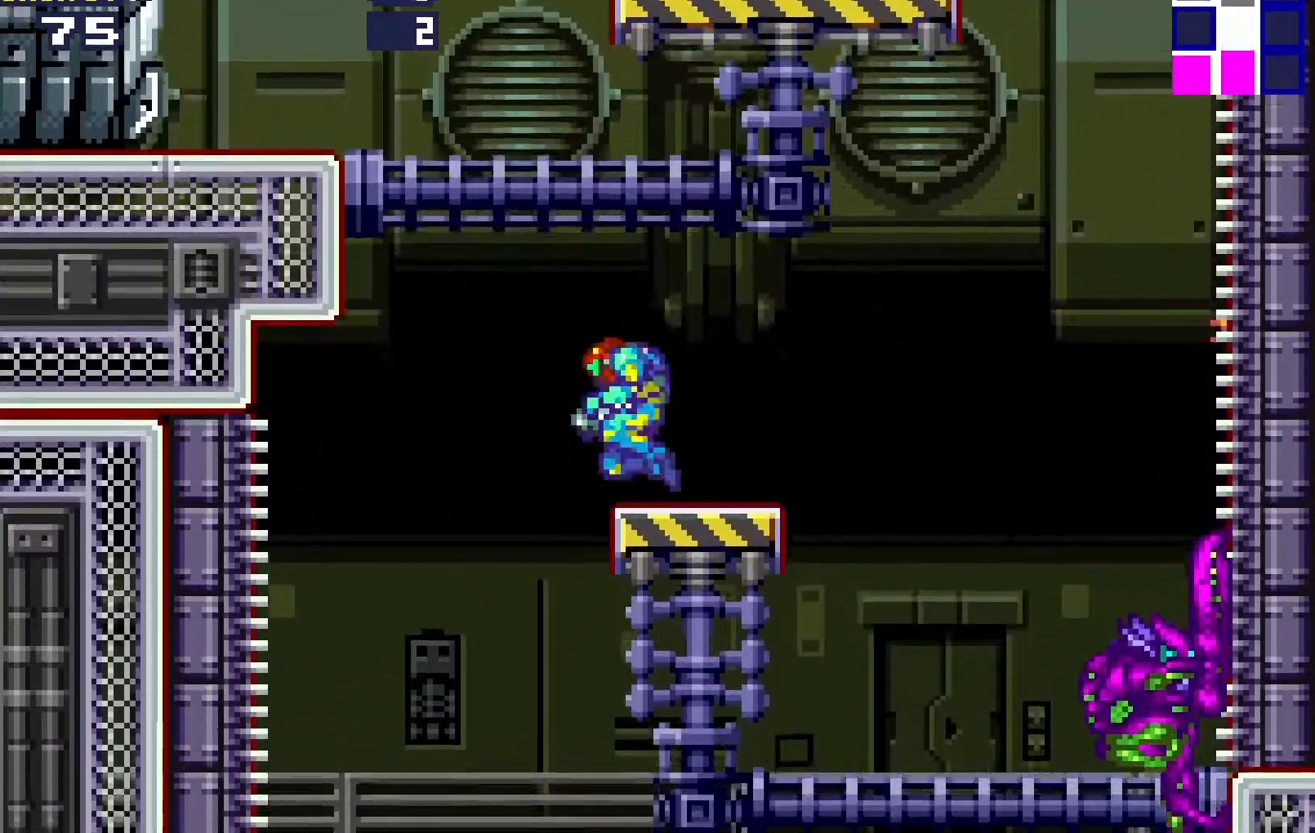
{"buttons": ["B", "DPAD_LEFT"], "events": []}
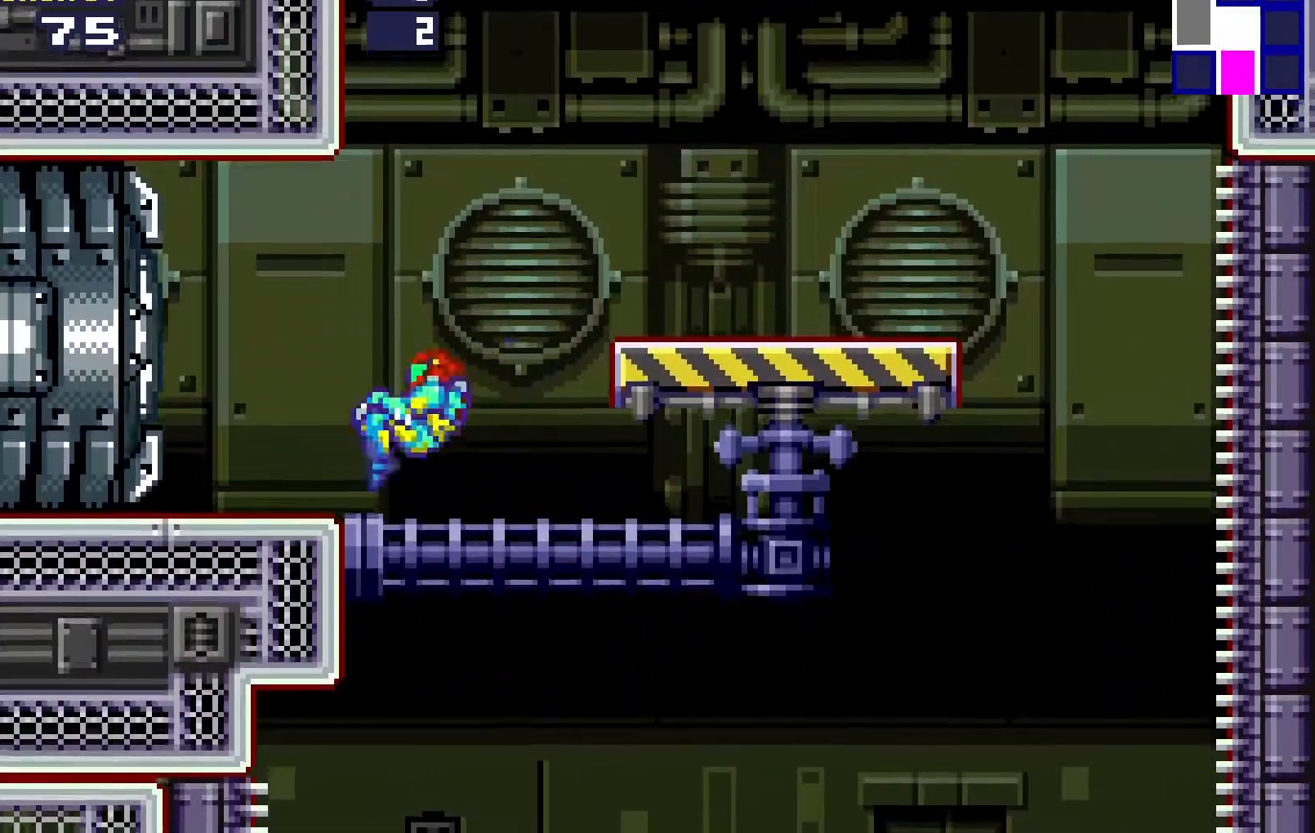
{"buttons": ["DPAD_LEFT"], "events": [[83, "A", "down"], [100, "B", "up"], [200, "A", "up"]]}
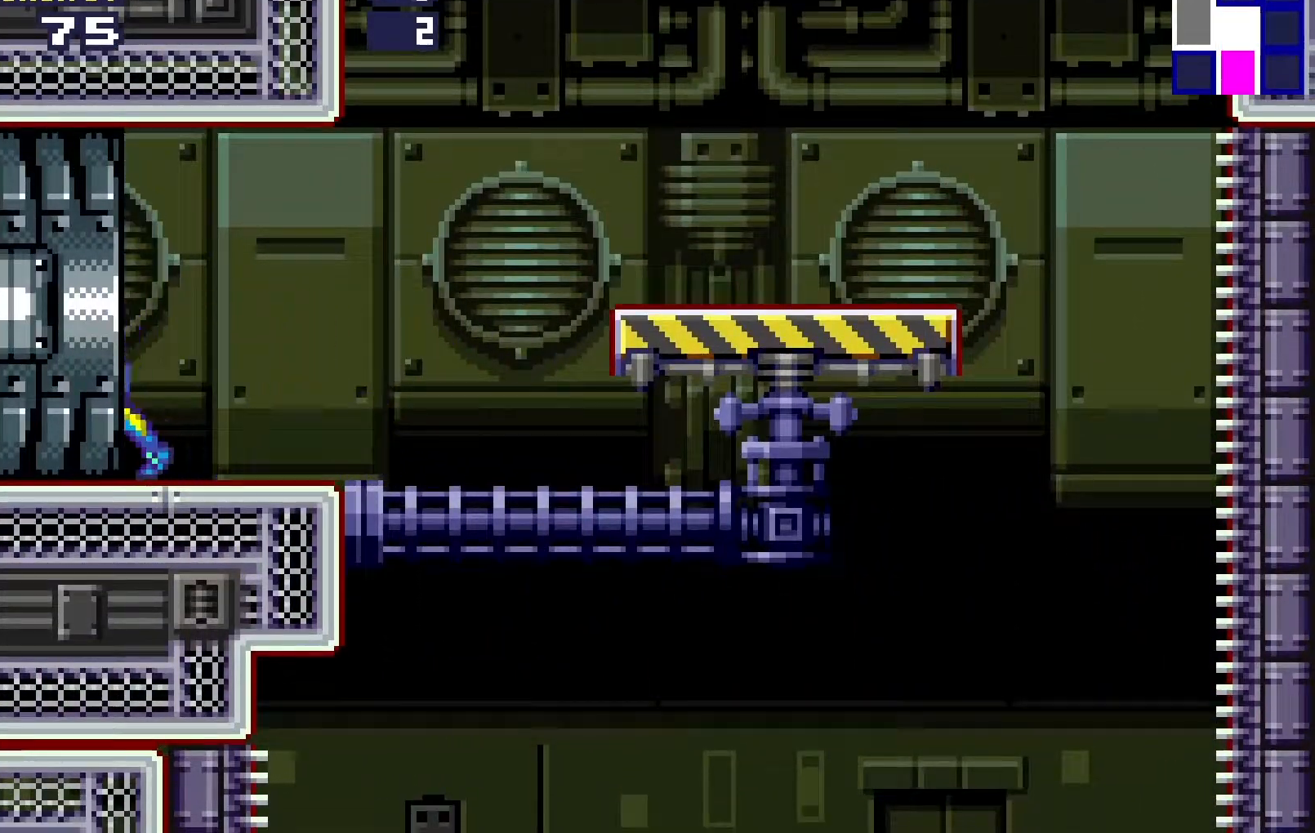
{"buttons": ["DPAD_LEFT"], "events": []}
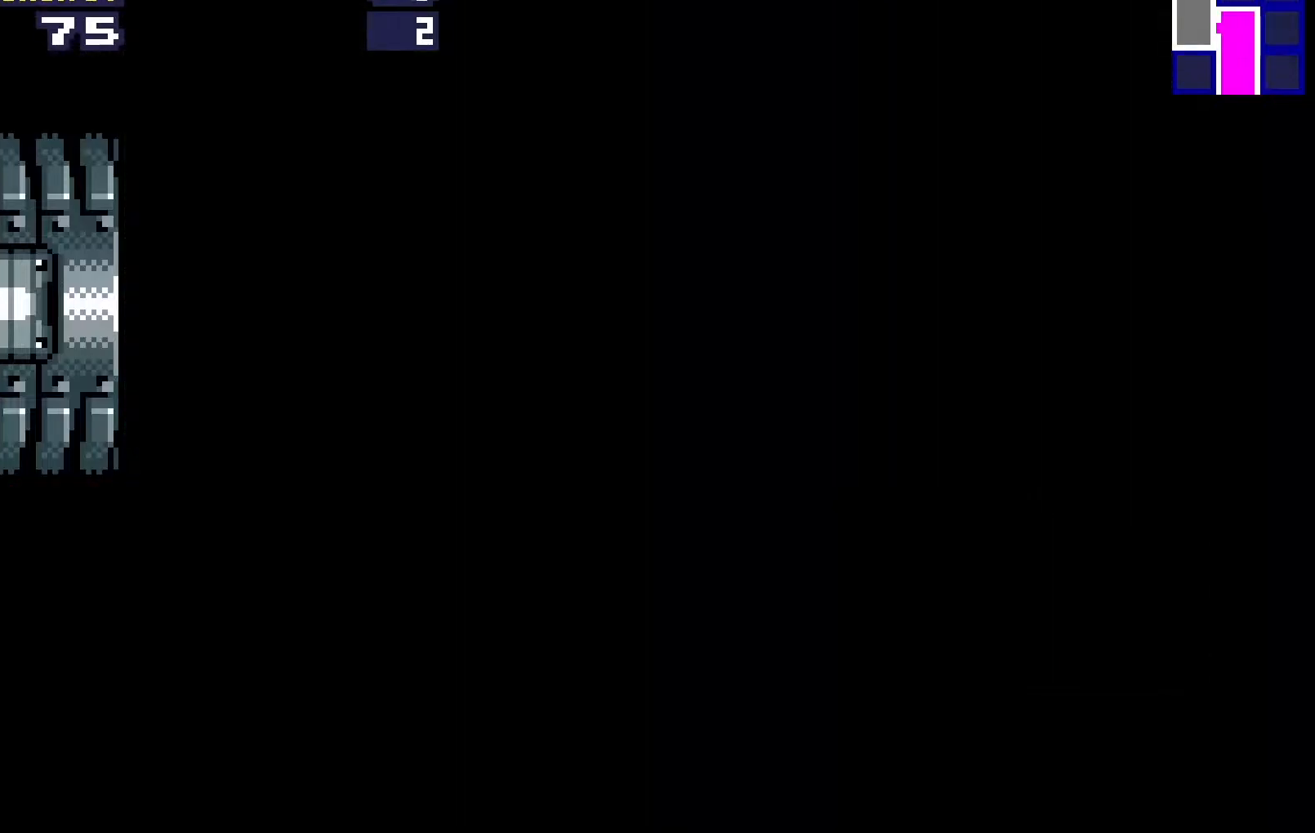
{"buttons": ["L1", "DPAD_LEFT"], "events": [[300, "L1", "down"]]}
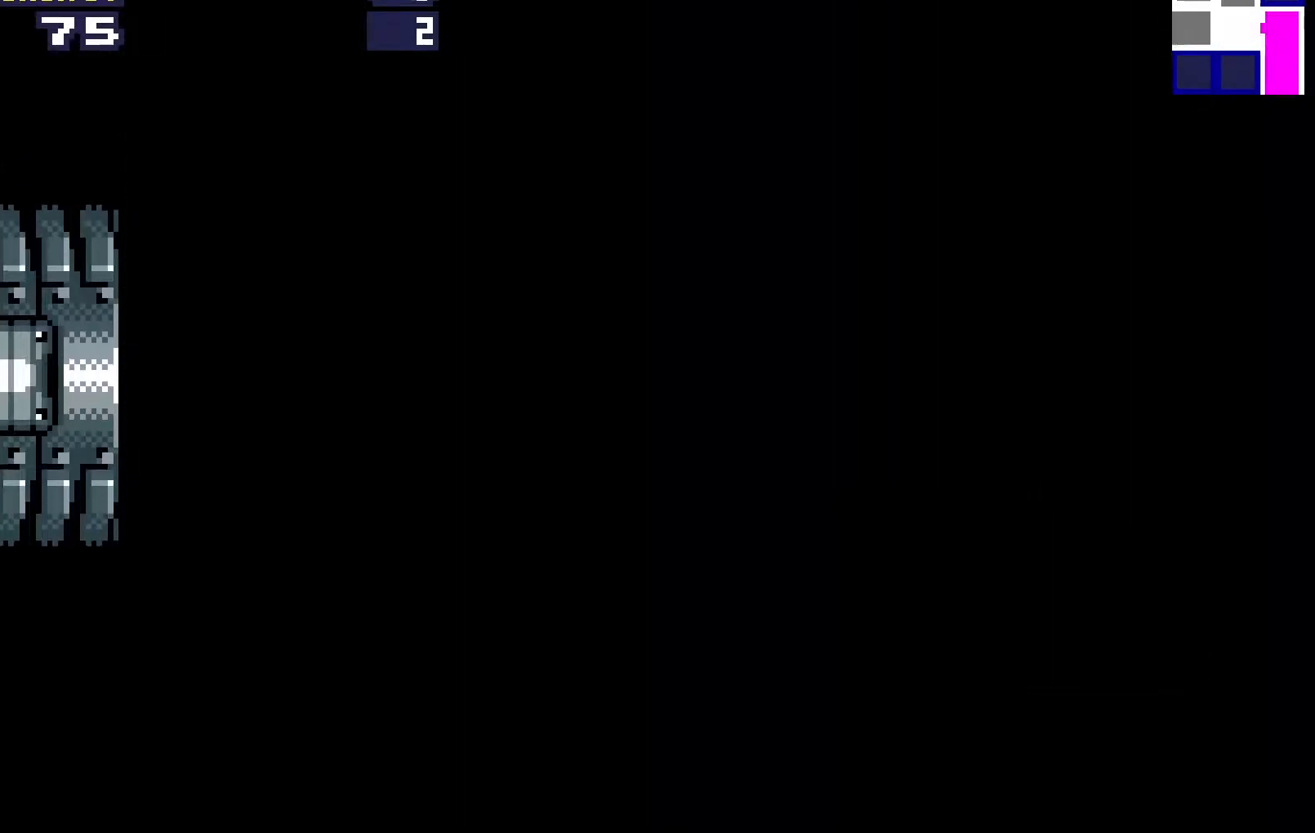
{"buttons": ["L1", "DPAD_LEFT"], "events": []}
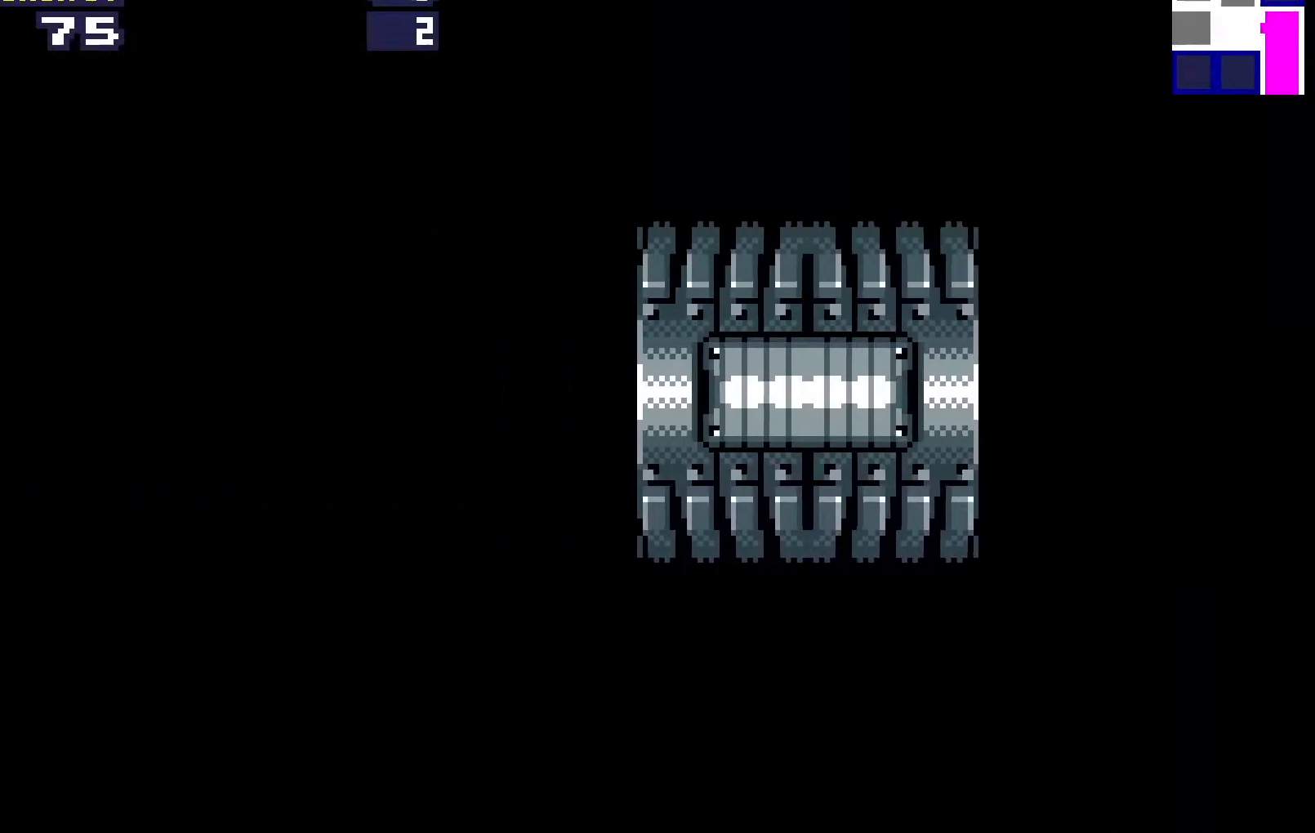
{"buttons": ["L1", "DPAD_LEFT"], "events": []}
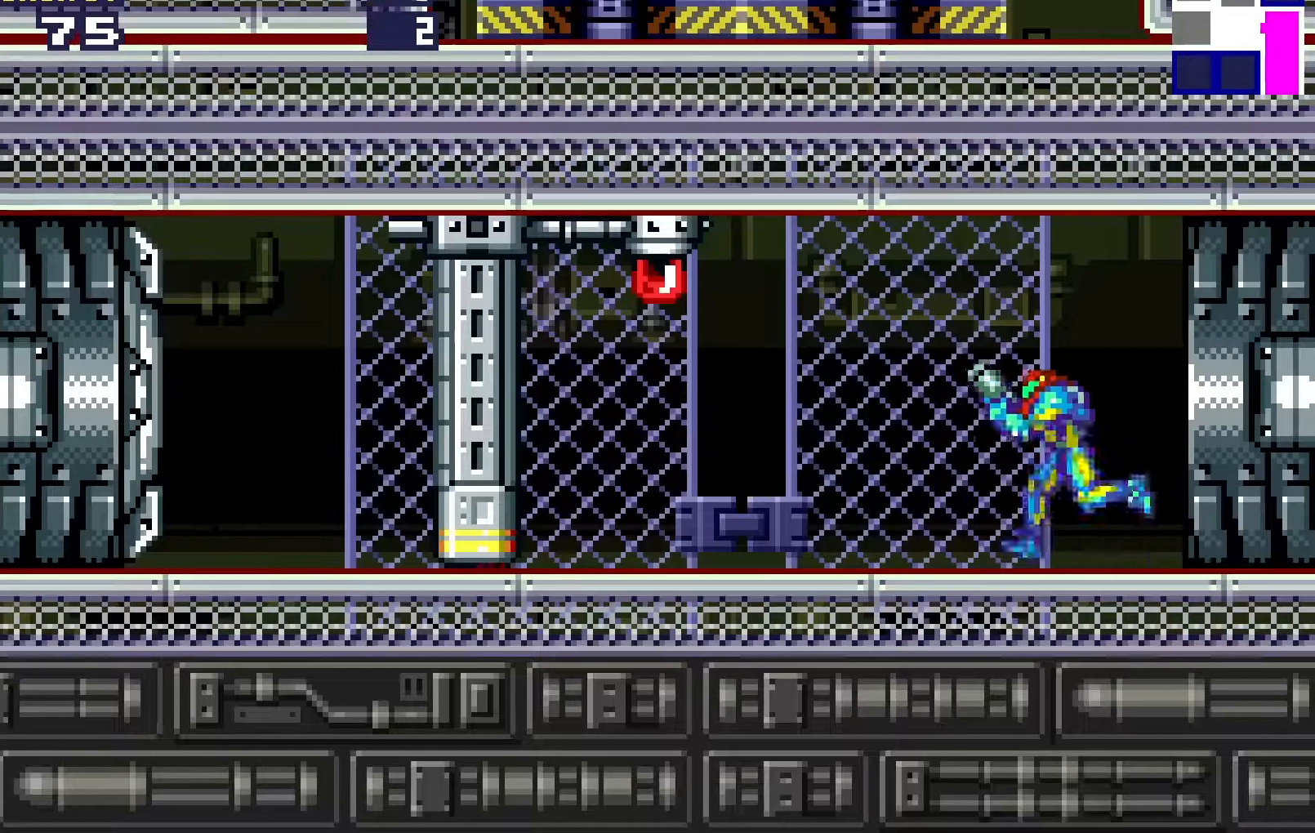
{"buttons": ["DPAD_LEFT"], "events": [[133, "A", "down"], [233, "A", "up"], [267, "L1", "up"], [317, "A", "down"], [400, "A", "up"]]}
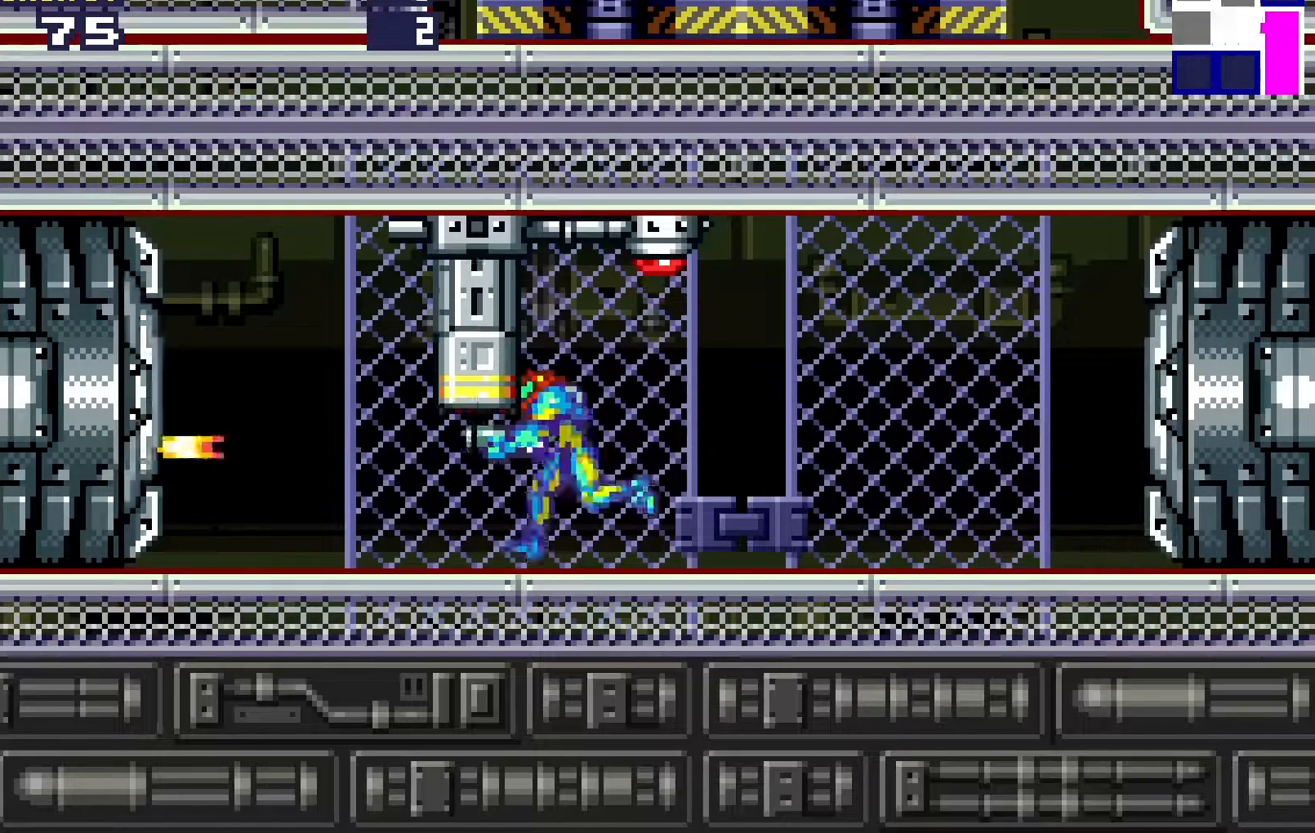
{"buttons": ["DPAD_LEFT"], "events": []}
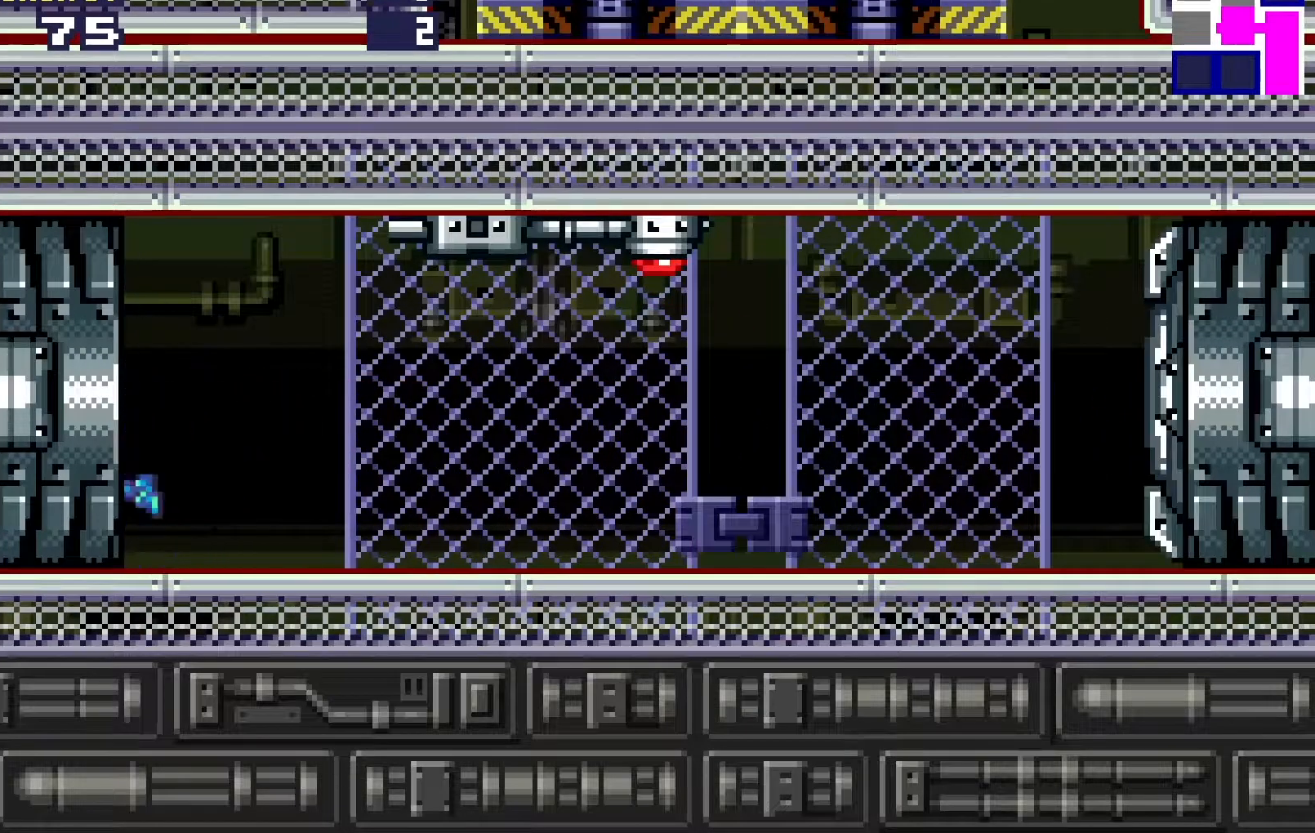
{"buttons": ["DPAD_LEFT"], "events": []}
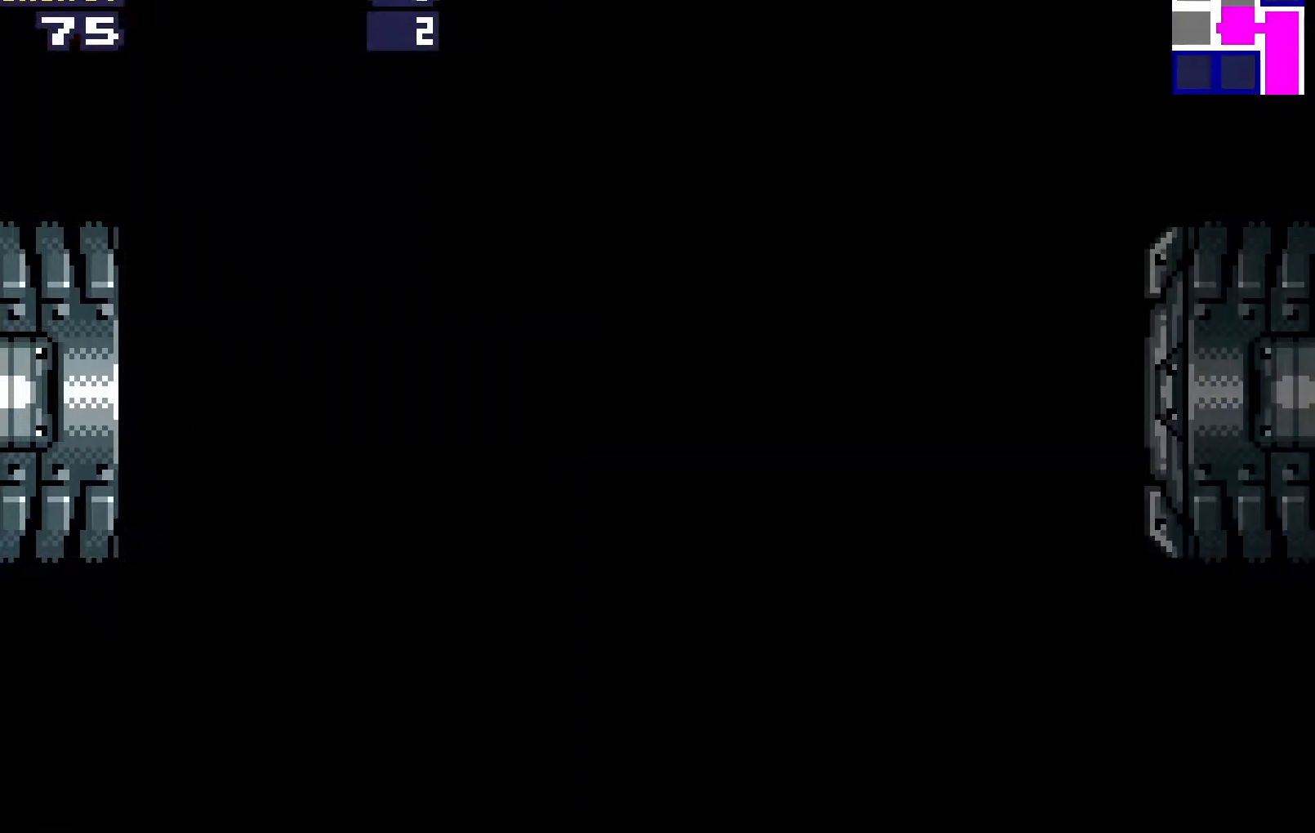
{"buttons": ["DPAD_LEFT"], "events": []}
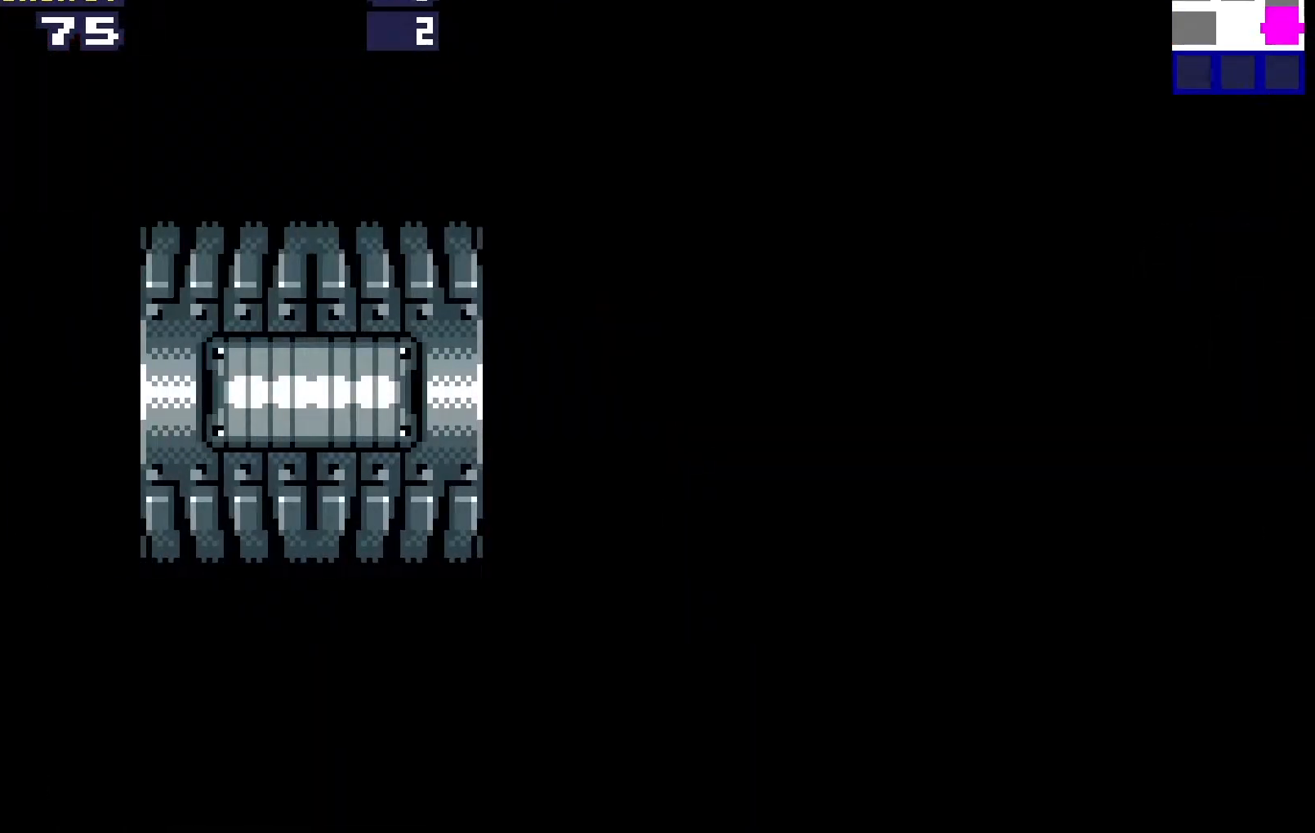
{"buttons": ["DPAD_LEFT"], "events": []}
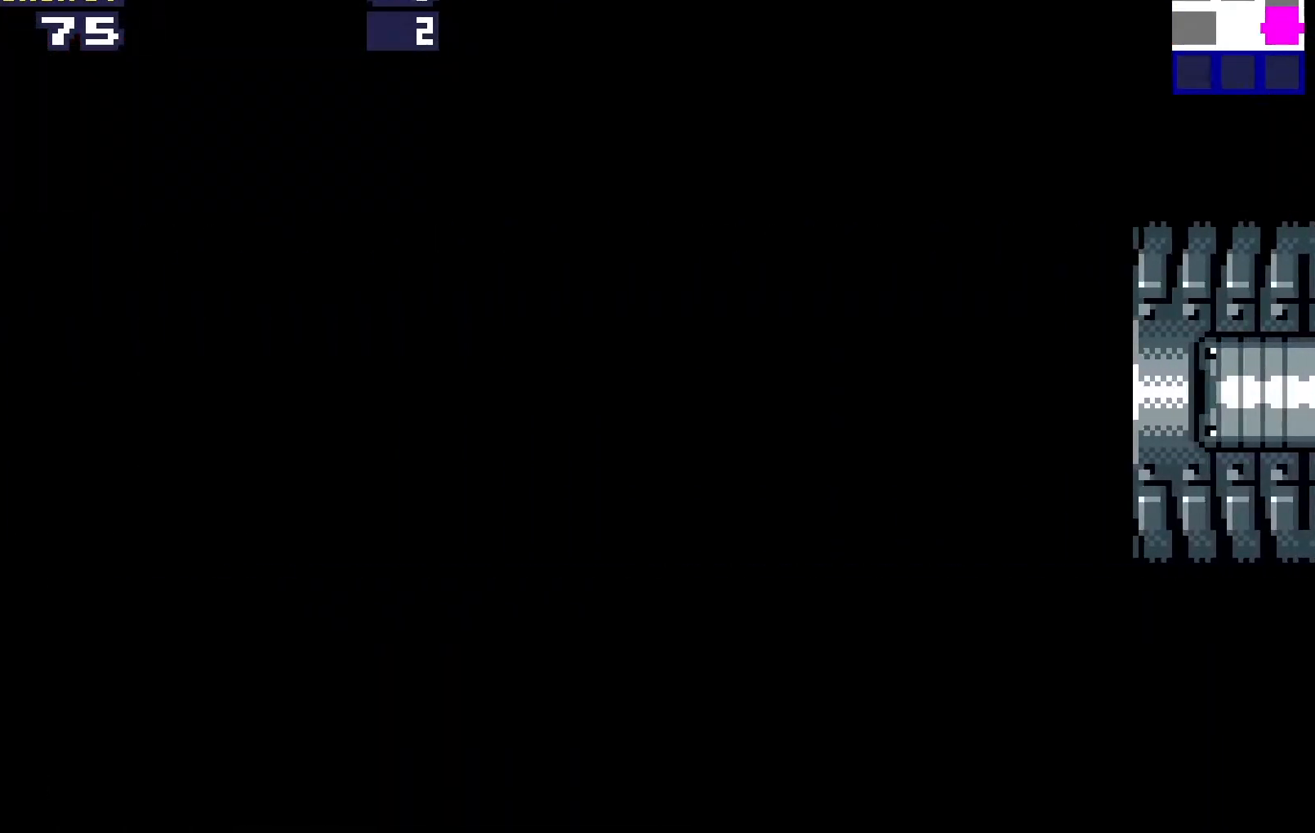
{"buttons": ["DPAD_LEFT"], "events": []}
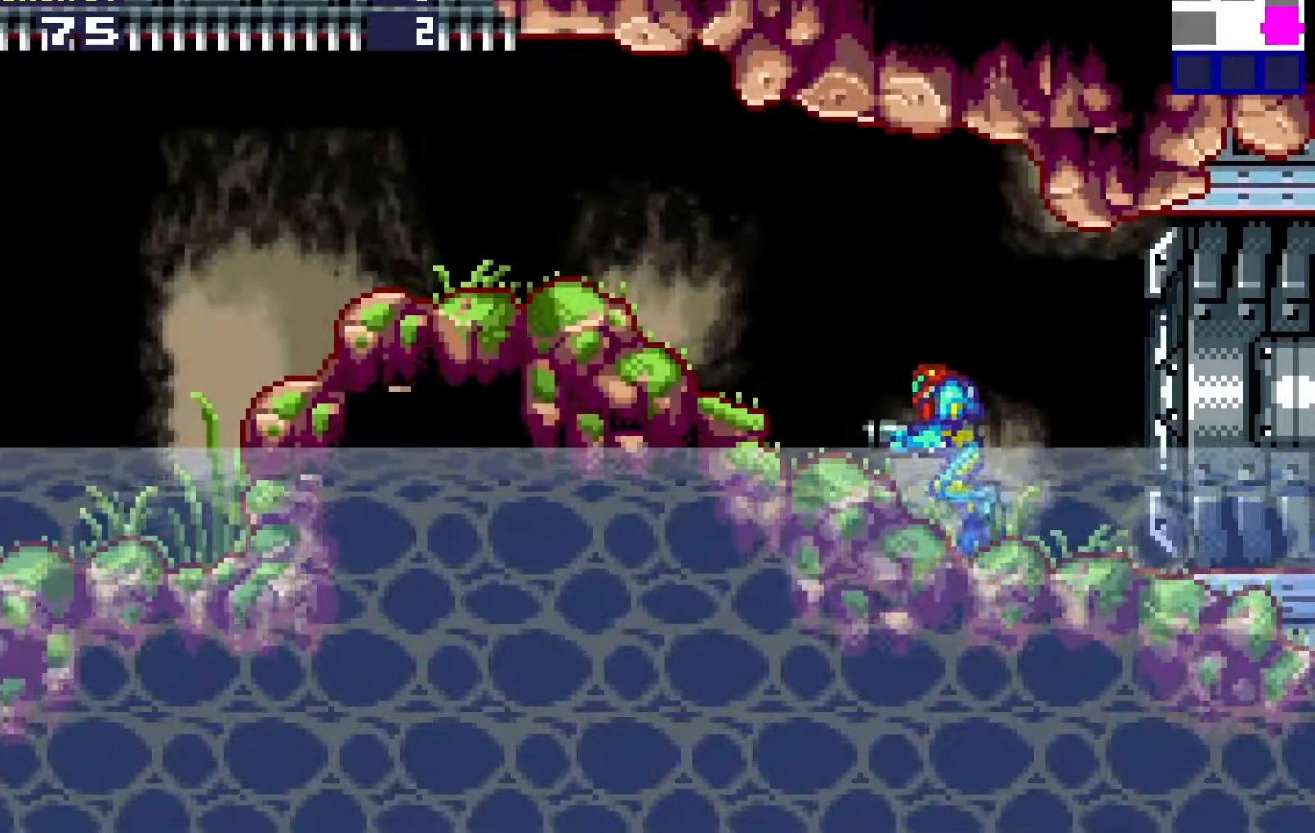
{"buttons": ["DPAD_LEFT"], "events": []}
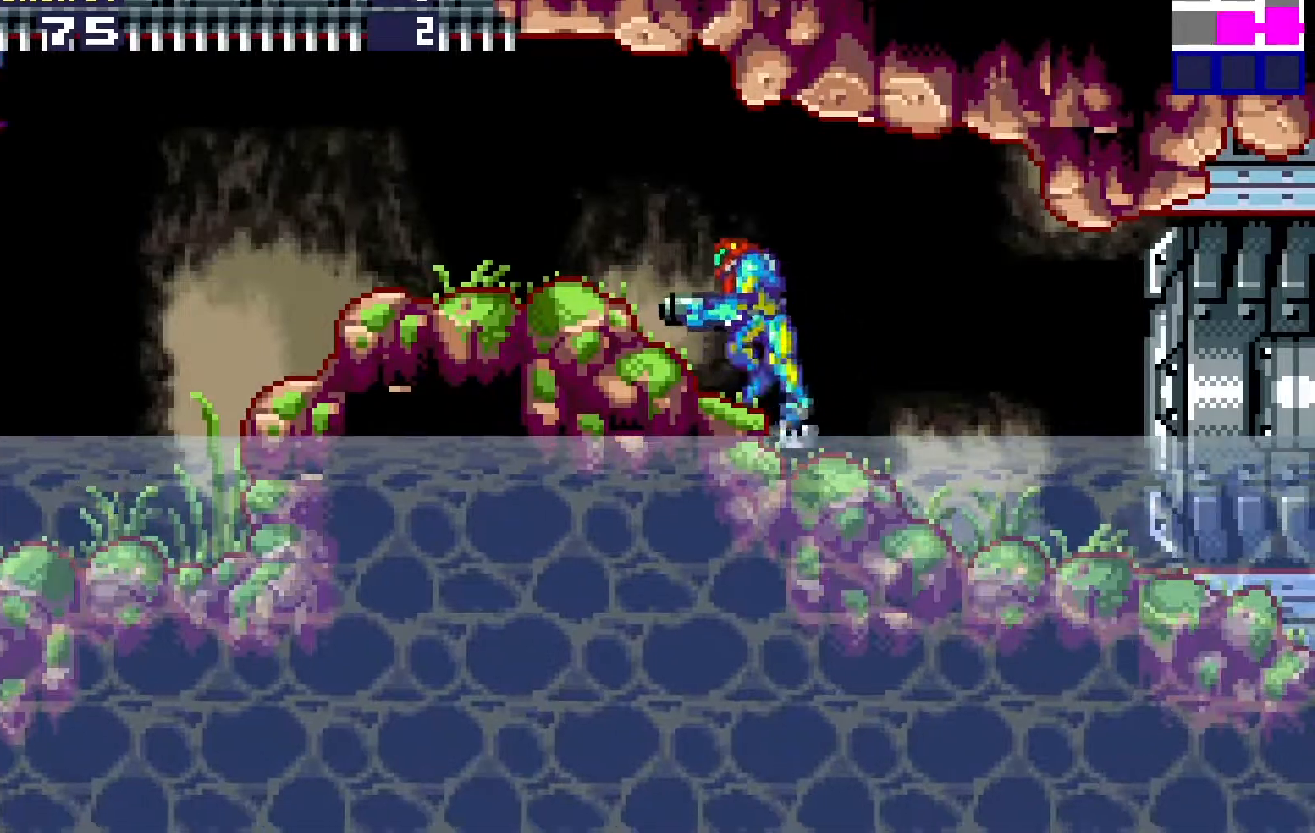
{"buttons": ["R1", "DPAD_LEFT"], "events": [[83, "R1", "down"], [217, "R1", "up"], [417, "R1", "down"]]}
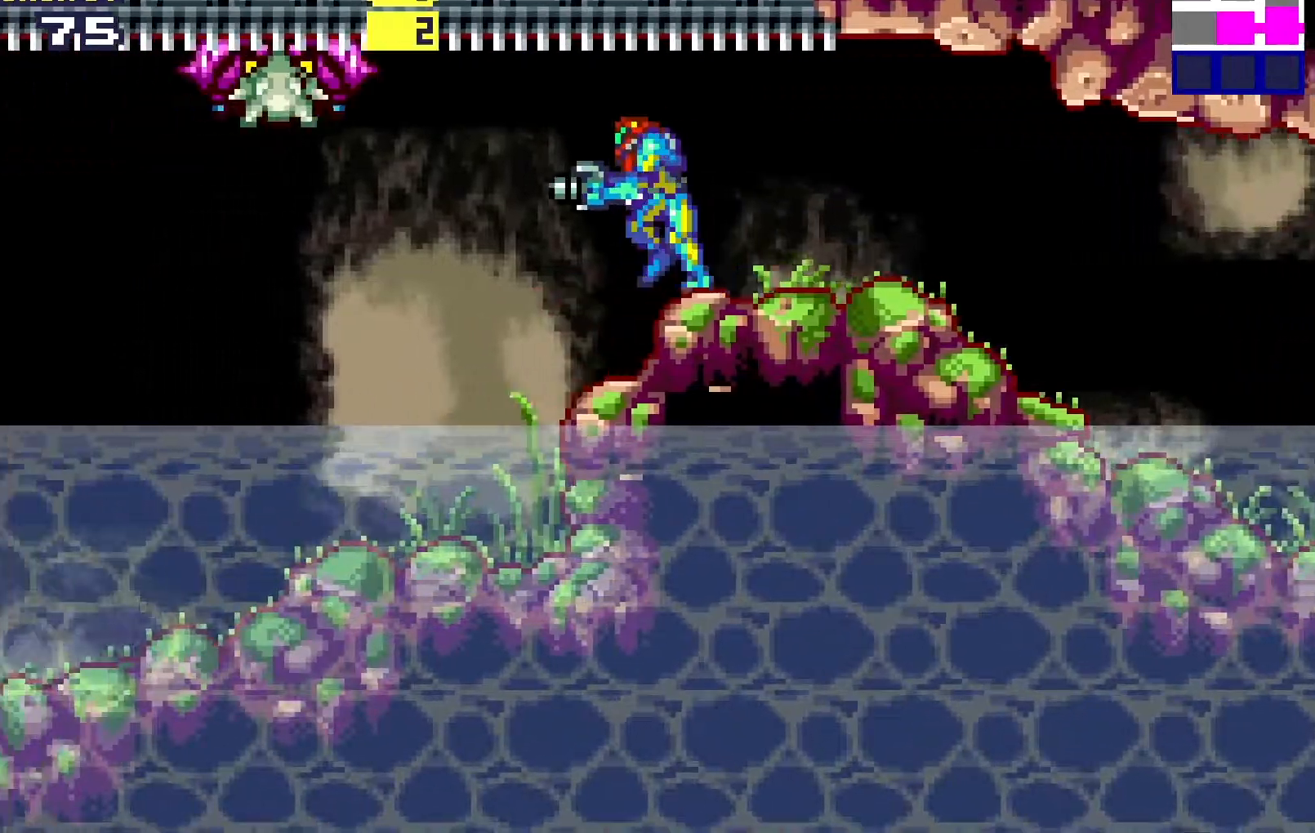
{"buttons": ["R1", "DPAD_LEFT"], "events": [[100, "R1", "up"], [333, "R1", "down"]]}
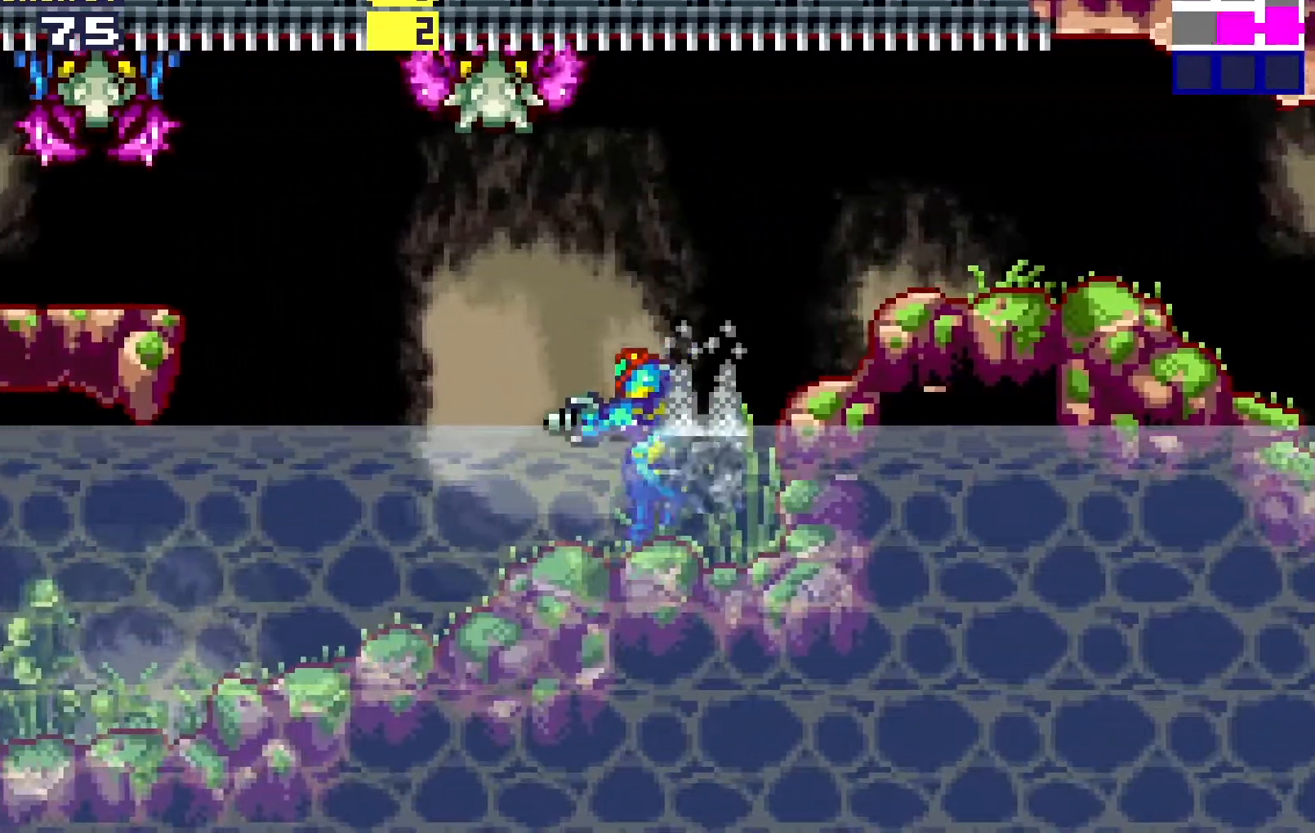
{"buttons": ["DPAD_LEFT"], "events": [[17, "R1", "up"]]}
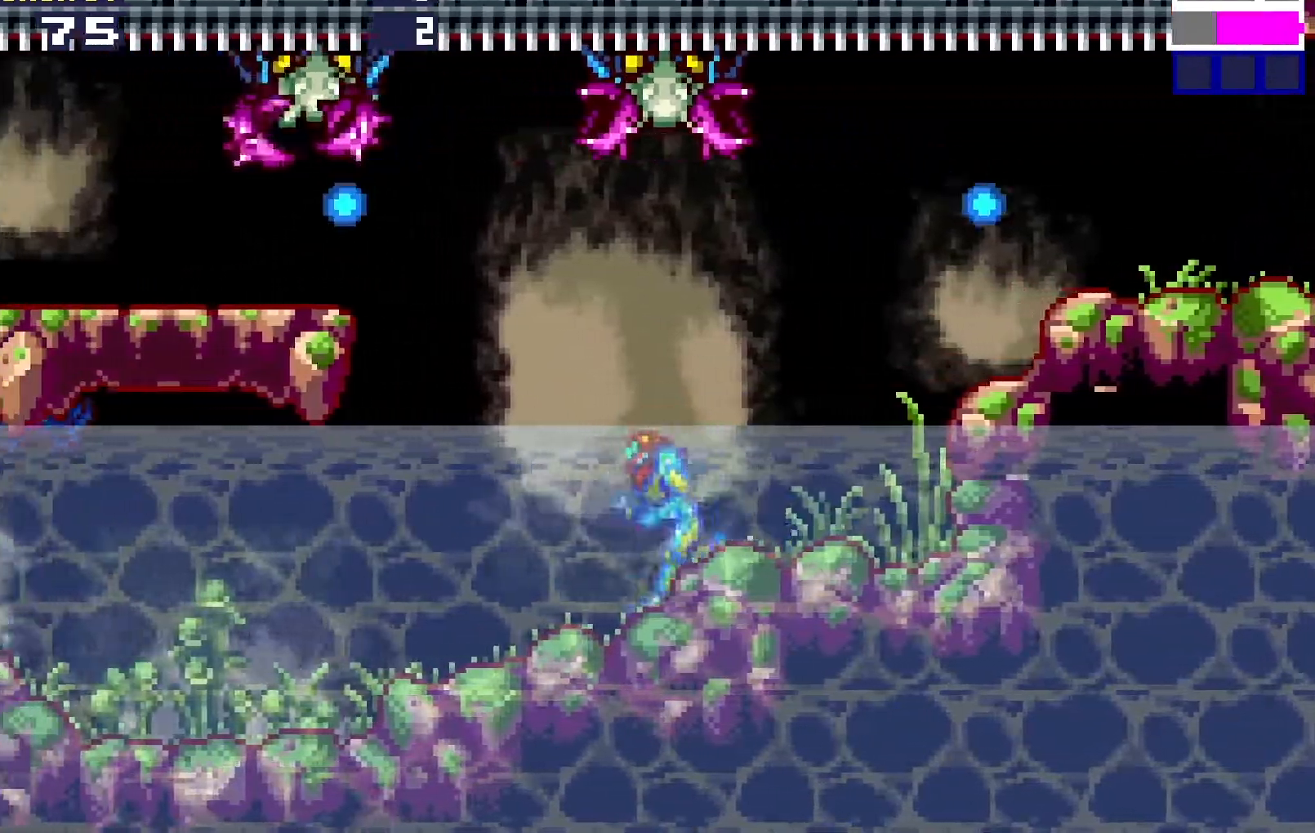
{"buttons": ["R1", "DPAD_LEFT"], "events": [[500, "R1", "down"]]}
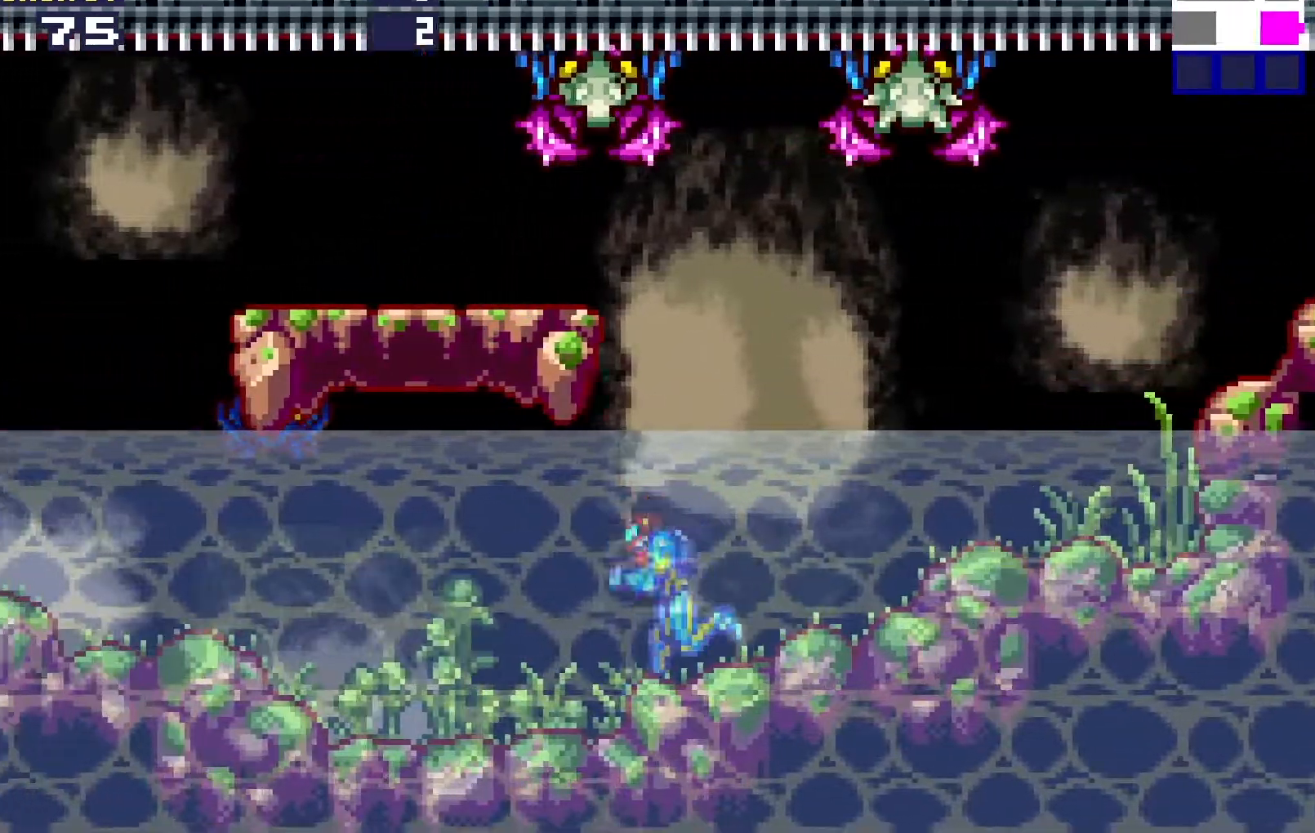
{"buttons": ["DPAD_LEFT"], "events": [[150, "R1", "up"], [300, "R1", "down"], [467, "R1", "up"]]}
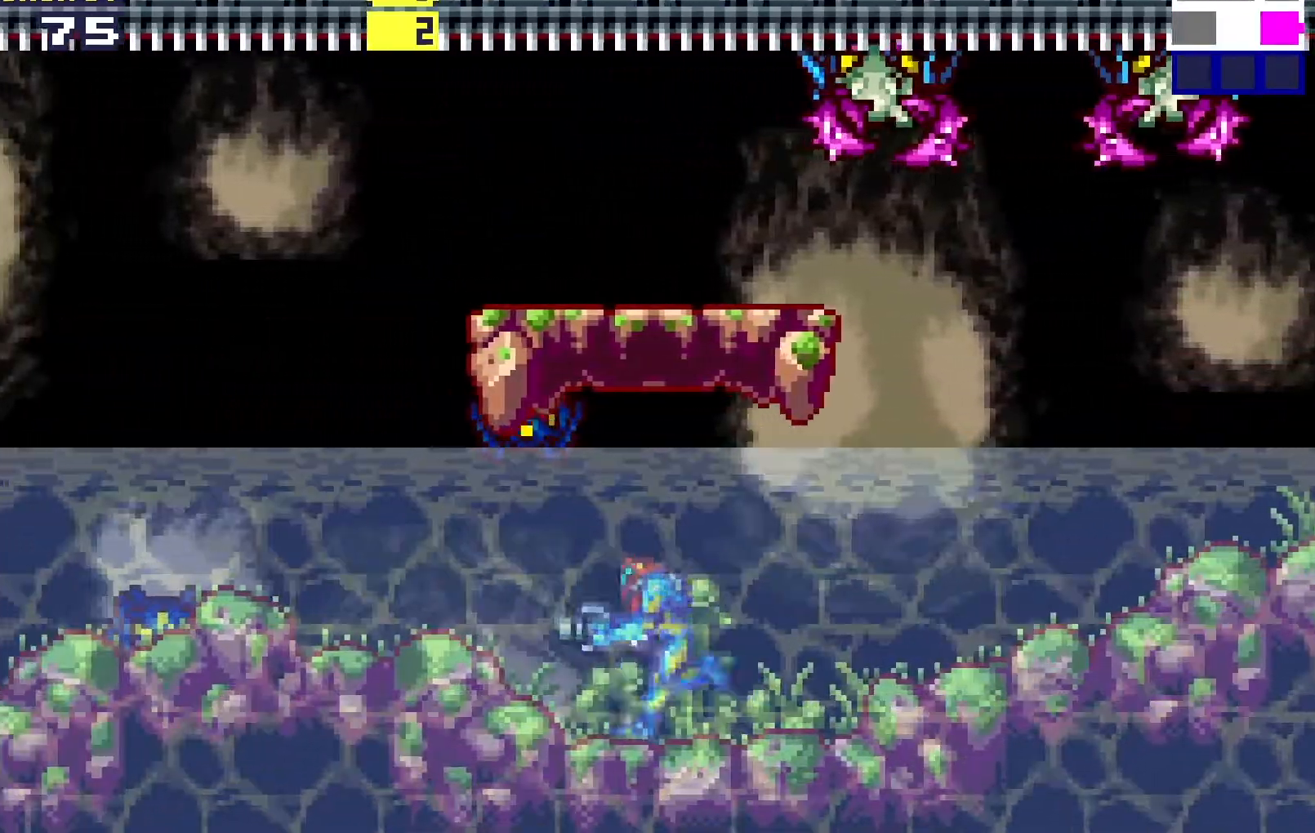
{"buttons": ["A", "DPAD_LEFT"], "events": [[250, "R1", "down"], [383, "R1", "up"], [467, "A", "down"]]}
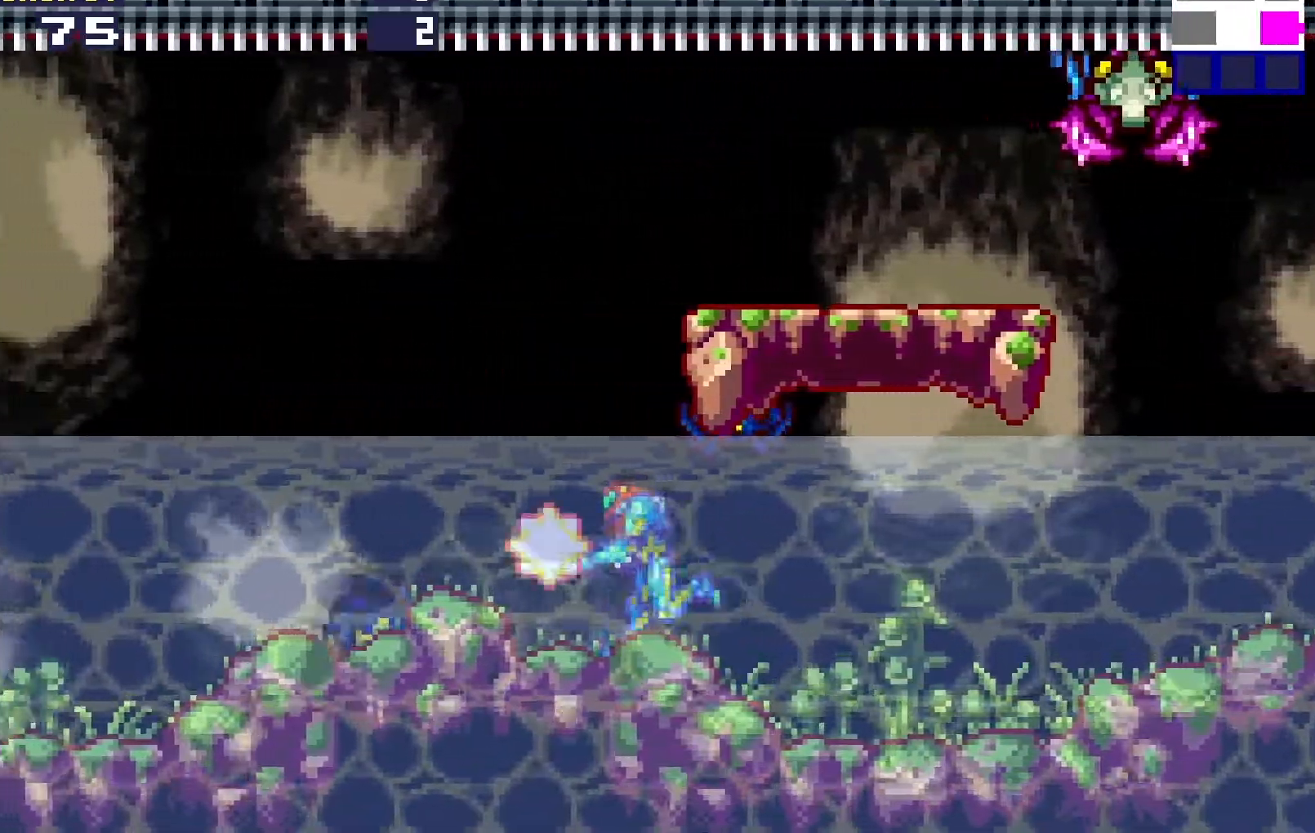
{"buttons": ["DPAD_LEFT"], "events": [[33, "A", "up"], [100, "A", "down"], [183, "A", "up"], [250, "A", "down"], [317, "A", "up"], [367, "A", "down"], [467, "A", "up"]]}
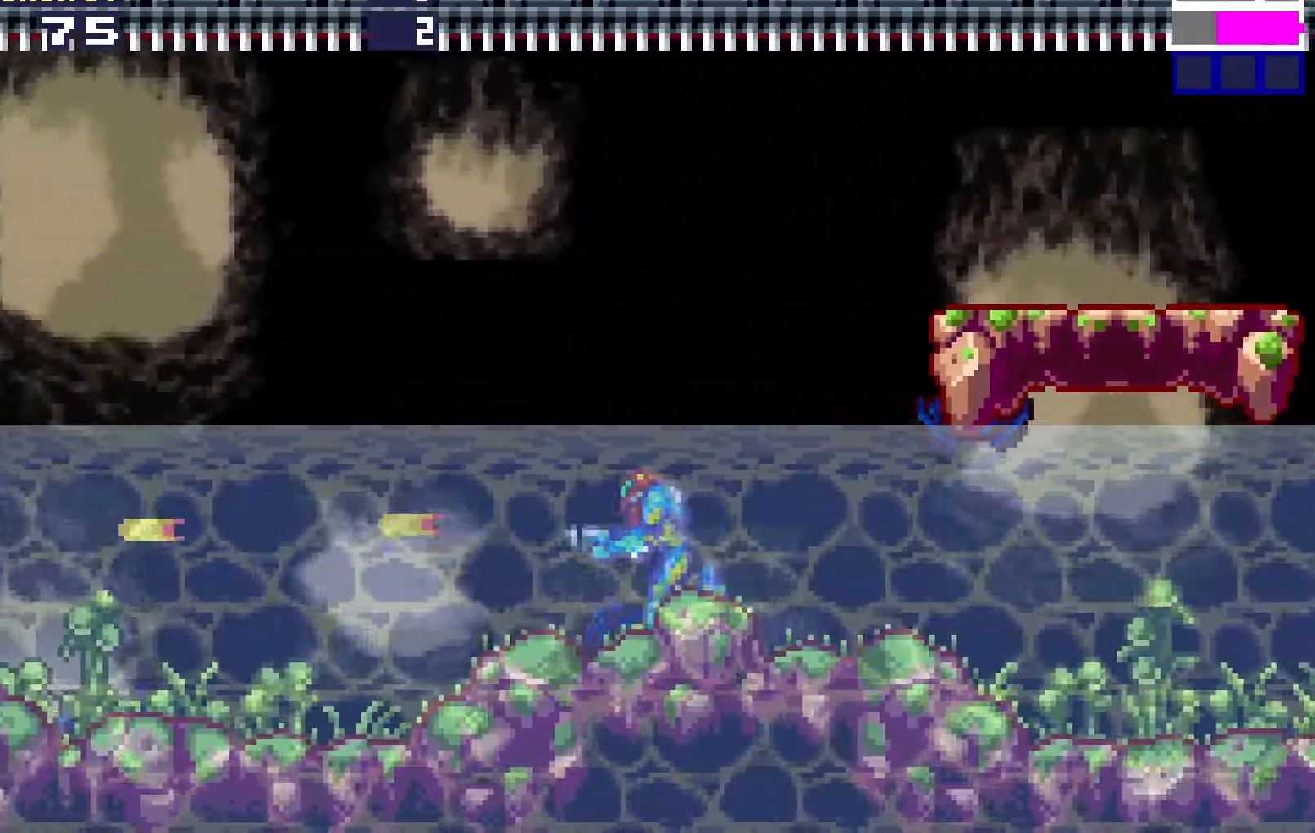
{"buttons": ["A", "L1", "DPAD_LEFT"], "events": [[17, "A", "down"], [117, "A", "up"], [167, "A", "down"], [217, "L1", "down"], [250, "A", "up"], [317, "A", "down"], [400, "A", "up"], [483, "A", "down"]]}
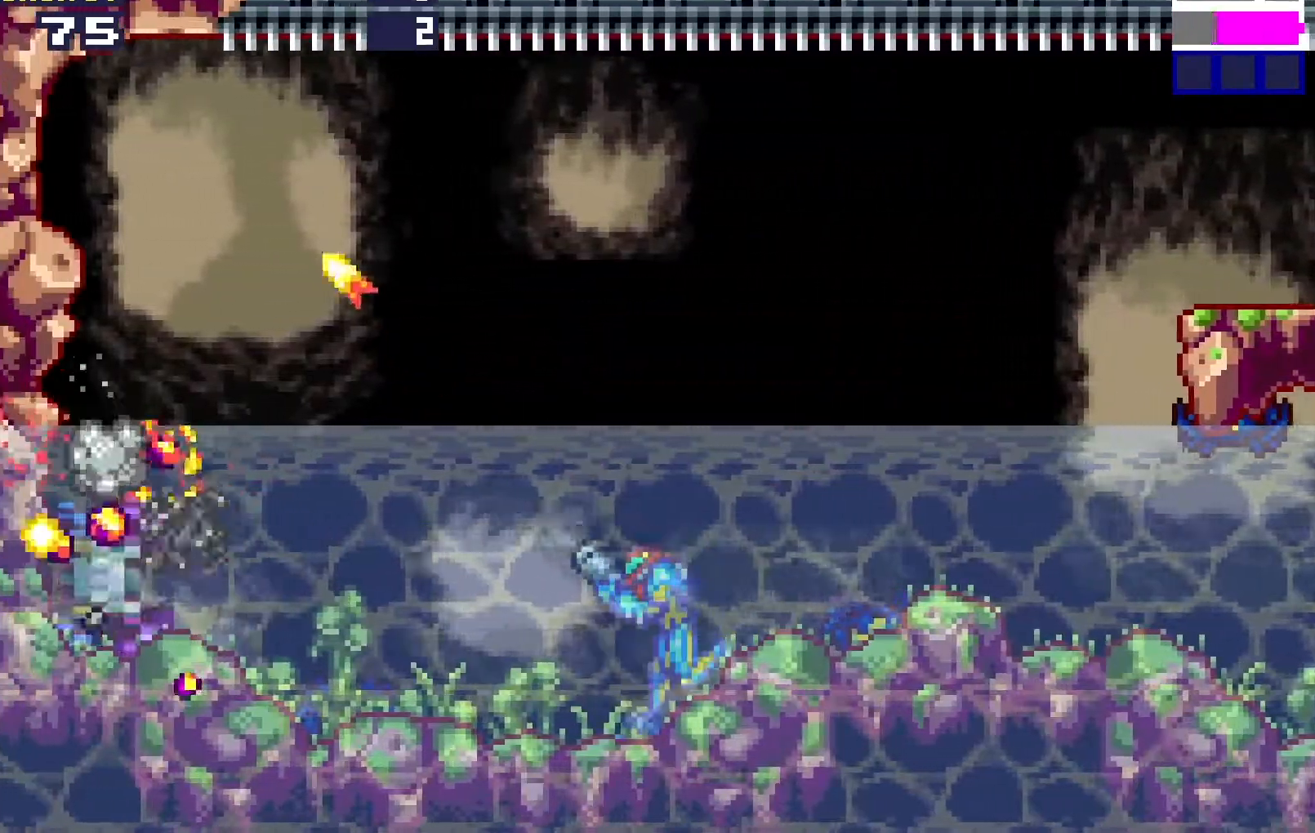
{"buttons": ["L1", "DPAD_LEFT"], "events": [[50, "A", "up"], [117, "A", "down"], [183, "A", "up"], [250, "A", "down"], [350, "A", "up"], [400, "A", "down"], [483, "A", "up"]]}
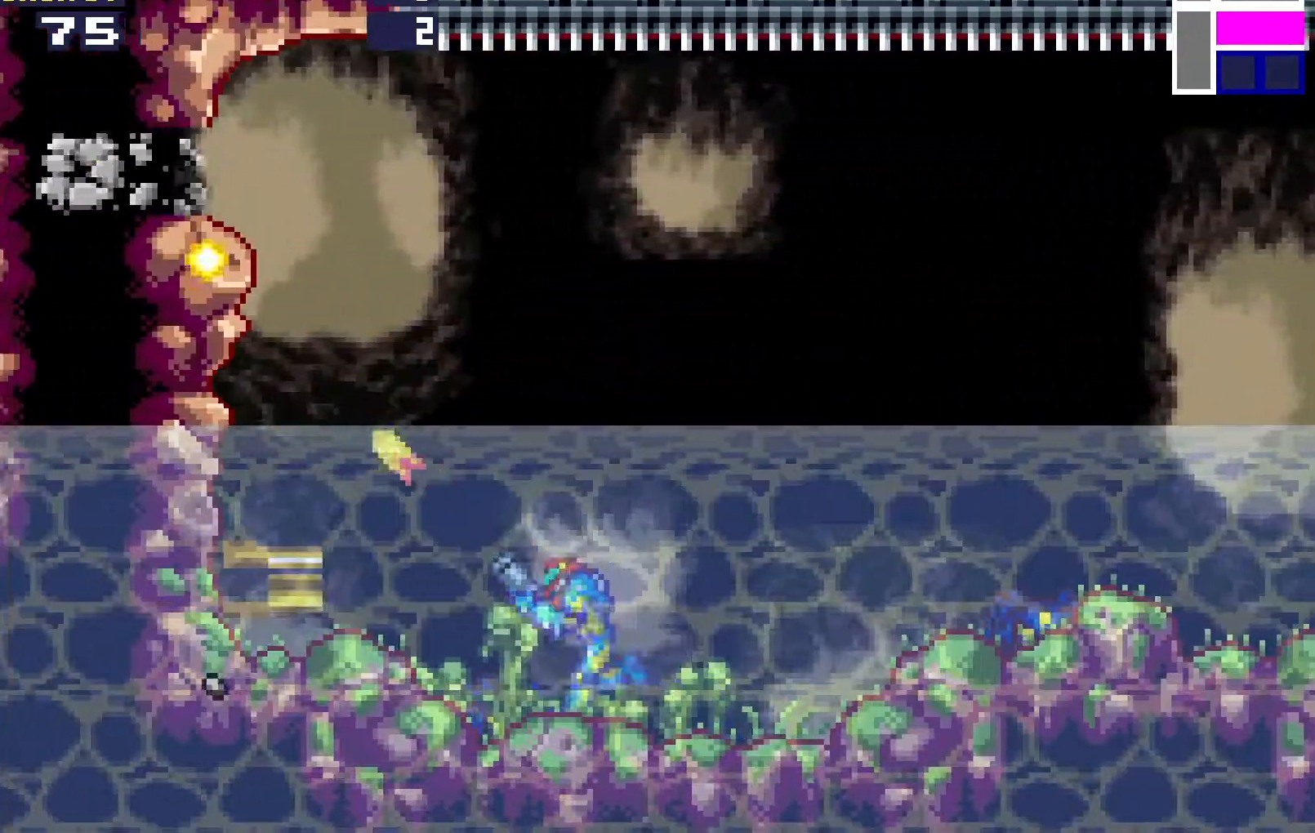
{"buttons": ["DPAD_LEFT"], "events": [[33, "A", "down"], [133, "A", "up"], [133, "L1", "up"]]}
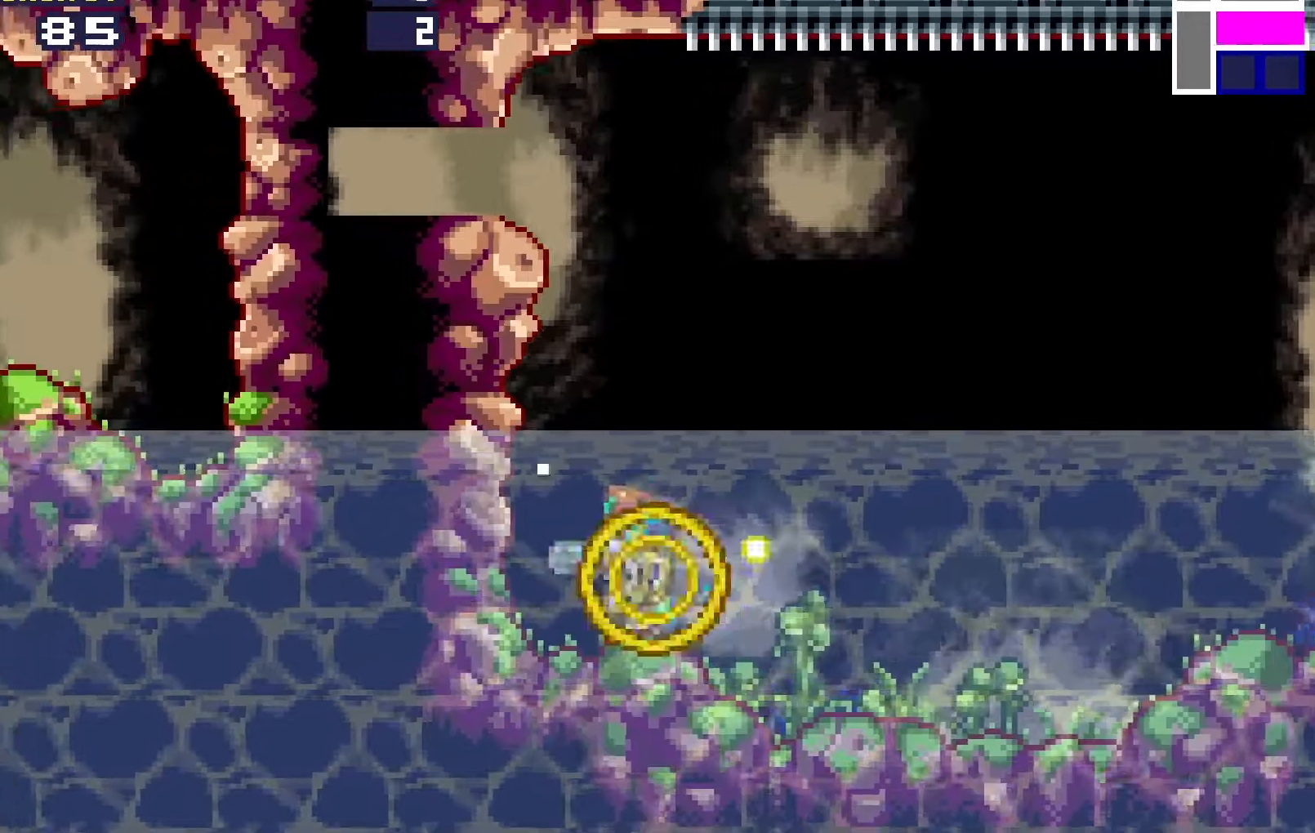
{"buttons": ["B", "DPAD_LEFT"], "events": [[50, "B", "down"]]}